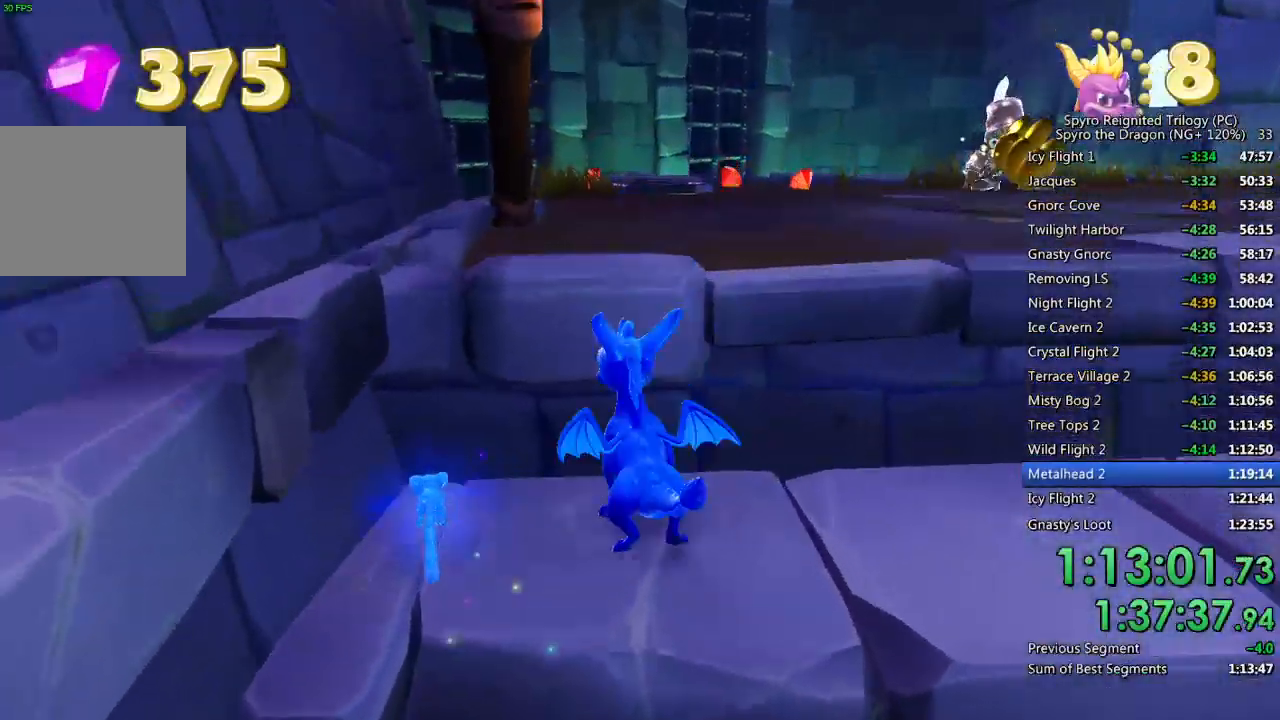
Gameplay with a controller (PlayStation layout); each line is a JSON object with the inputs held at the frame after it. "events" lists button and stick changes between this image and that frame as [ms after this image, input, new state], when the widget could be followed in between.
{"buttons": ["SQUARE"], "left_stick": "up", "right_stick": "center", "events": [[150, "CROSS", "up"], [200, "SQUARE", "down"]]}
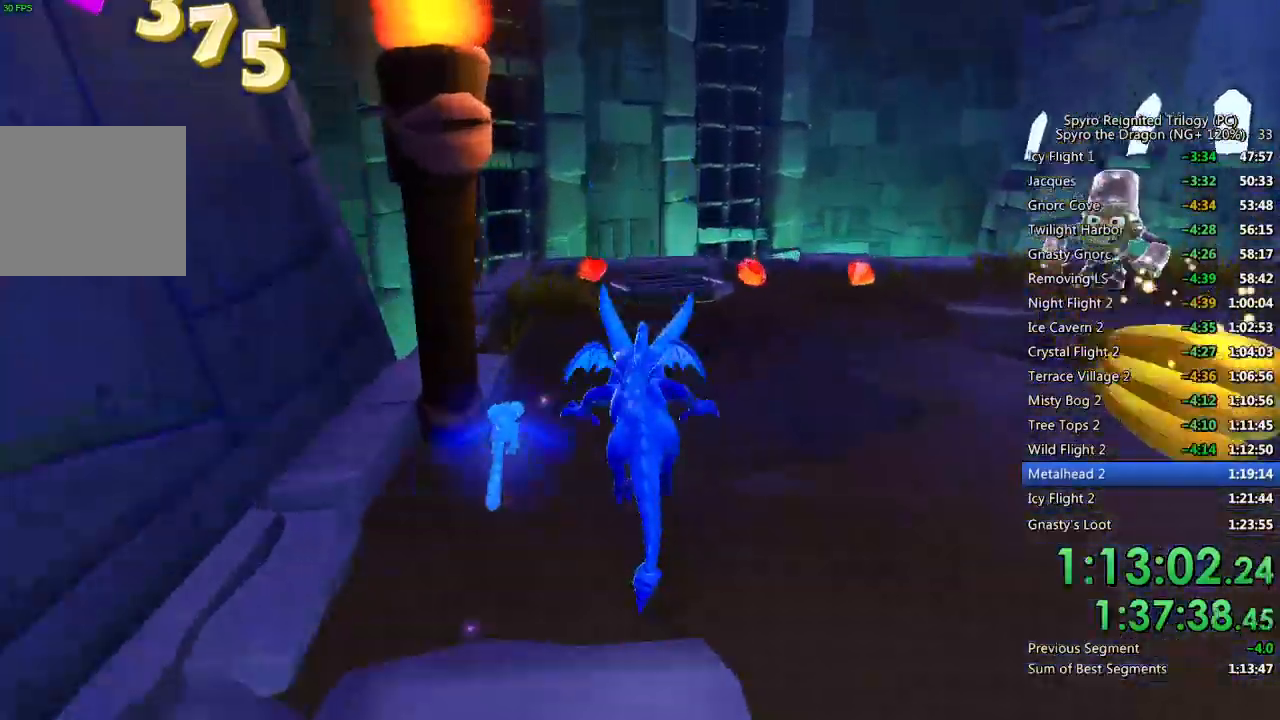
{"buttons": [], "left_stick": "up-left", "right_stick": "right", "events": [[83, "right_stick", "right"], [117, "SQUARE", "up"], [250, "left_stick", "up-left"]]}
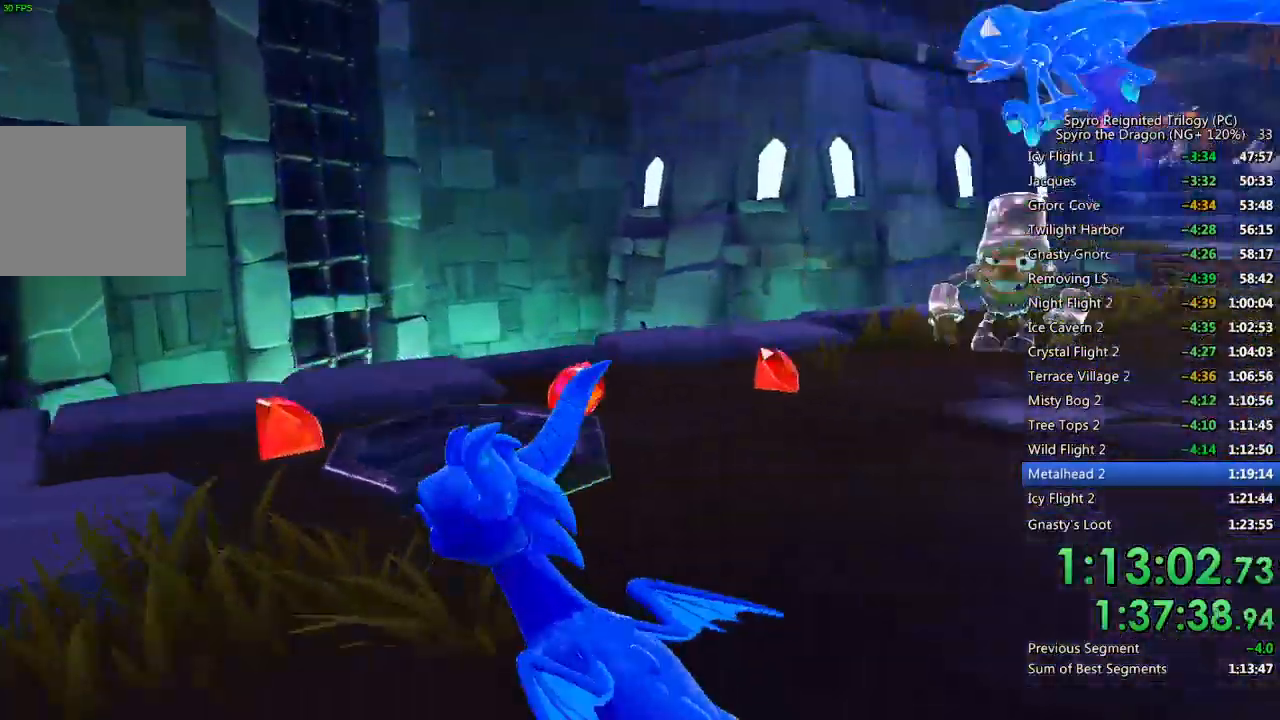
{"buttons": ["SQUARE"], "left_stick": "up", "right_stick": "center", "events": [[233, "left_stick", "center"], [233, "right_stick", "center"], [300, "left_stick", "up"], [433, "SQUARE", "down"]]}
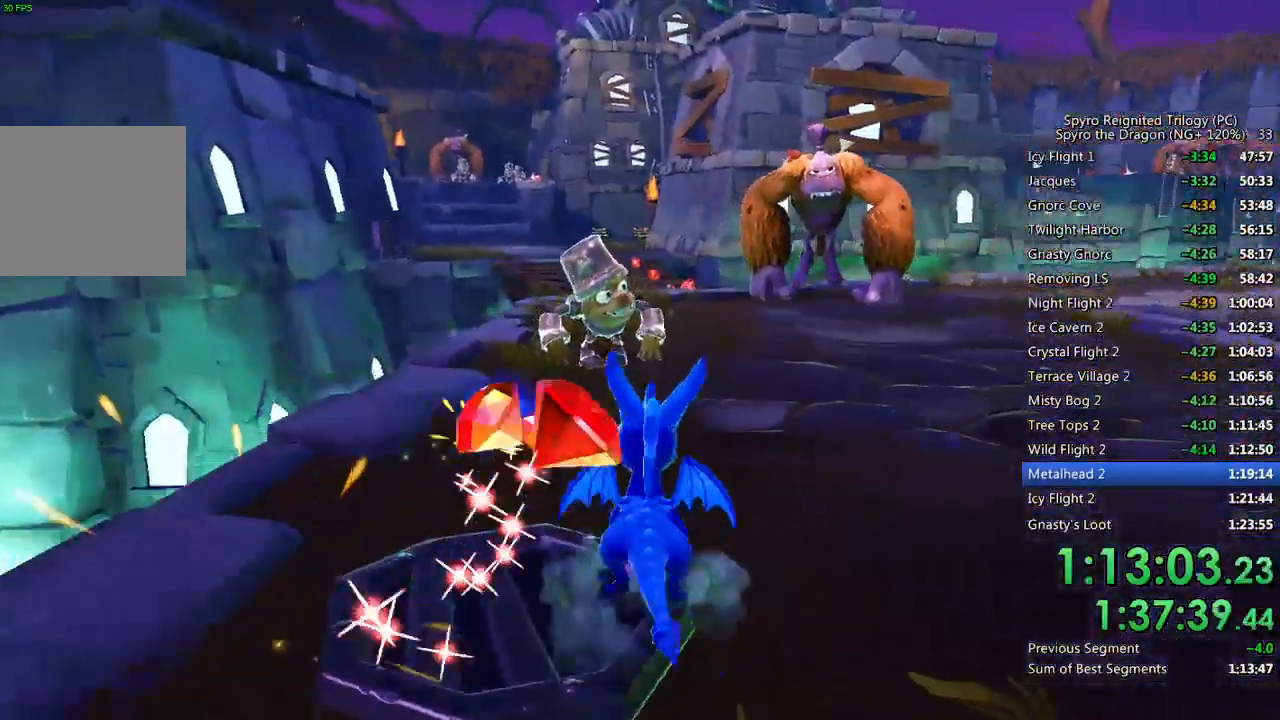
{"buttons": ["SQUARE"], "left_stick": "up-right", "right_stick": "center", "events": [[333, "left_stick", "up-right"]]}
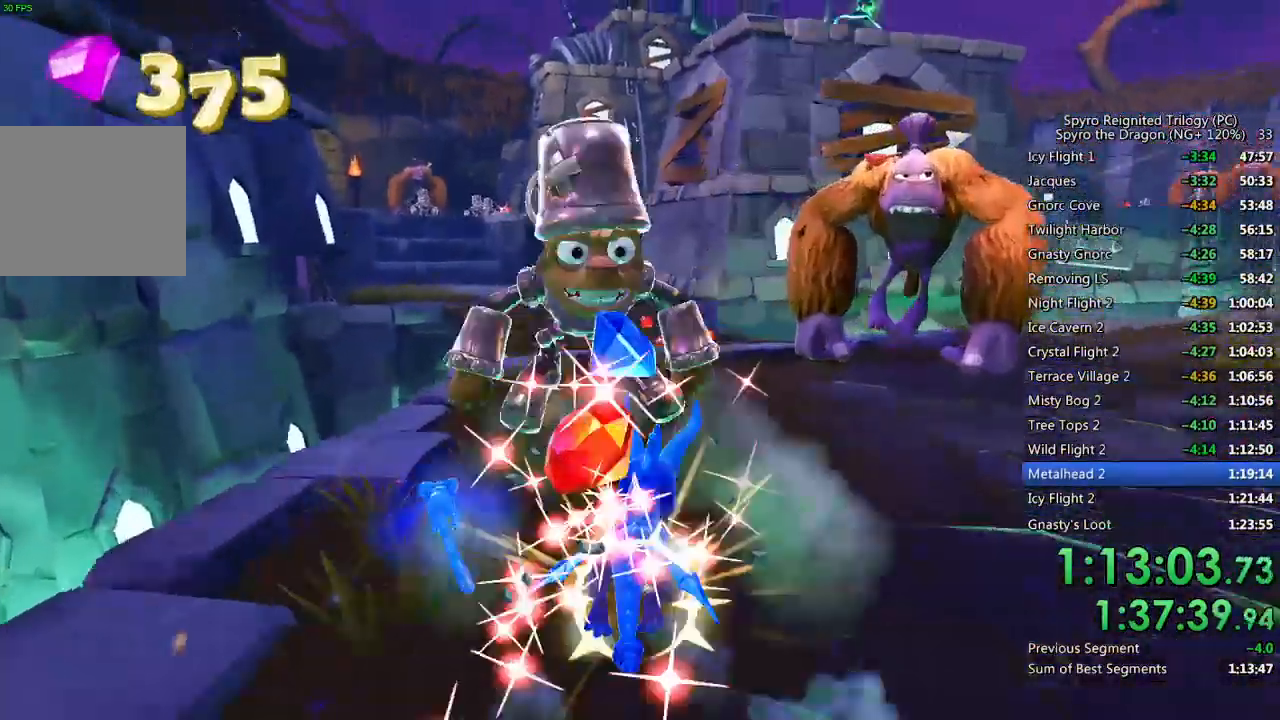
{"buttons": ["CROSS"], "left_stick": "up-right", "right_stick": "center", "events": [[117, "SQUARE", "up"], [183, "CIRCLE", "down"], [317, "CIRCLE", "up"], [383, "CROSS", "down"]]}
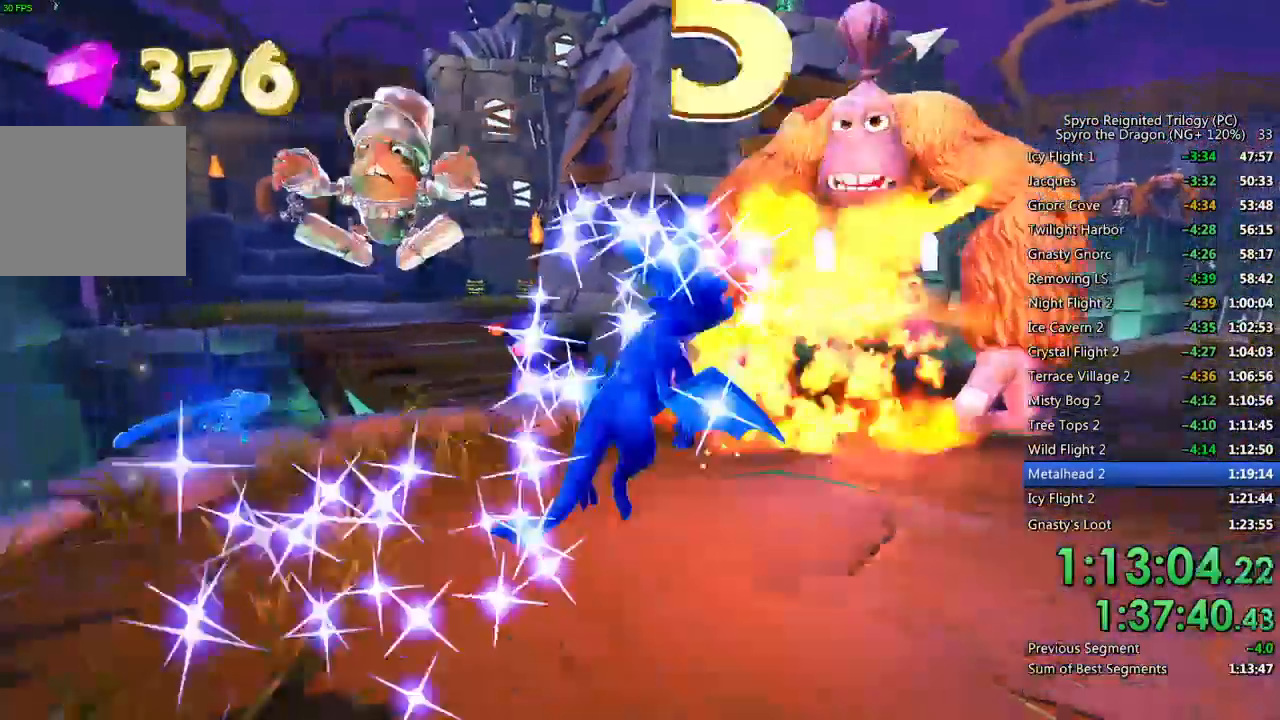
{"buttons": [], "left_stick": "up-right", "right_stick": "left", "events": [[17, "CROSS", "up"], [150, "right_stick", "down-left"], [317, "right_stick", "center"], [367, "right_stick", "left"]]}
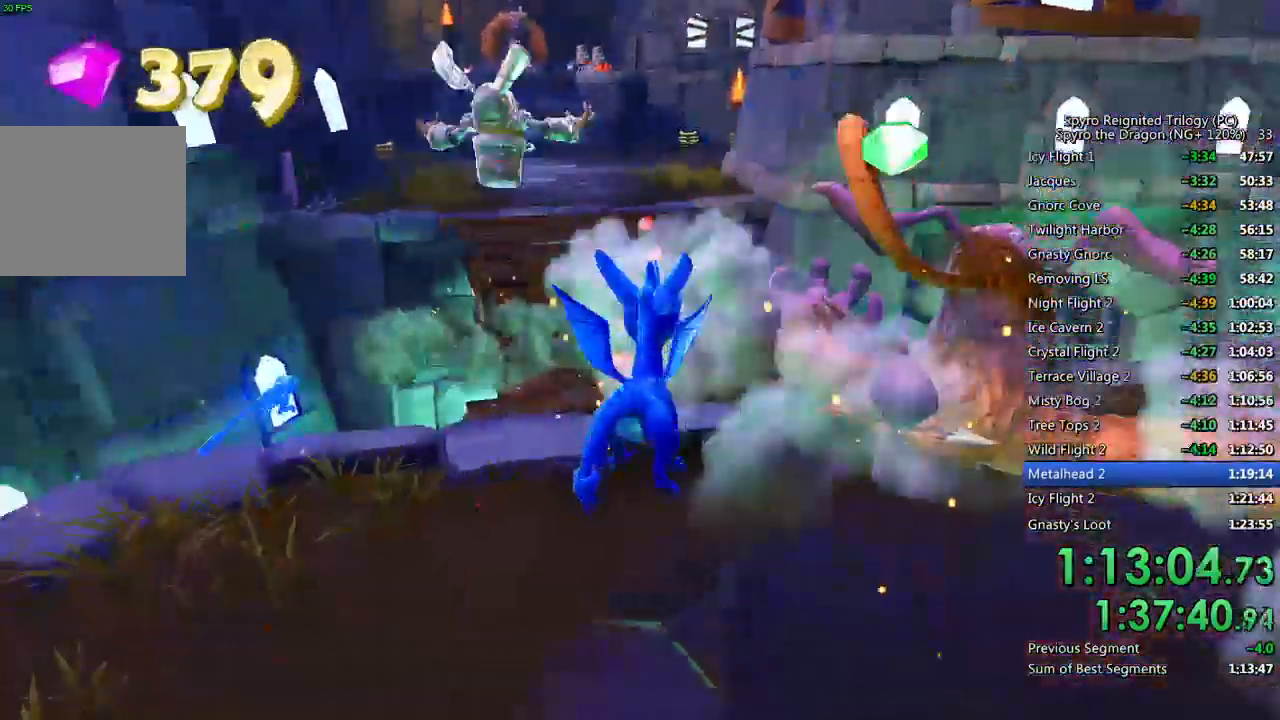
{"buttons": ["SQUARE"], "left_stick": "up-right", "right_stick": "center", "events": [[133, "left_stick", "center"], [217, "left_stick", "up"], [217, "right_stick", "center"], [333, "SQUARE", "down"], [400, "left_stick", "up-right"]]}
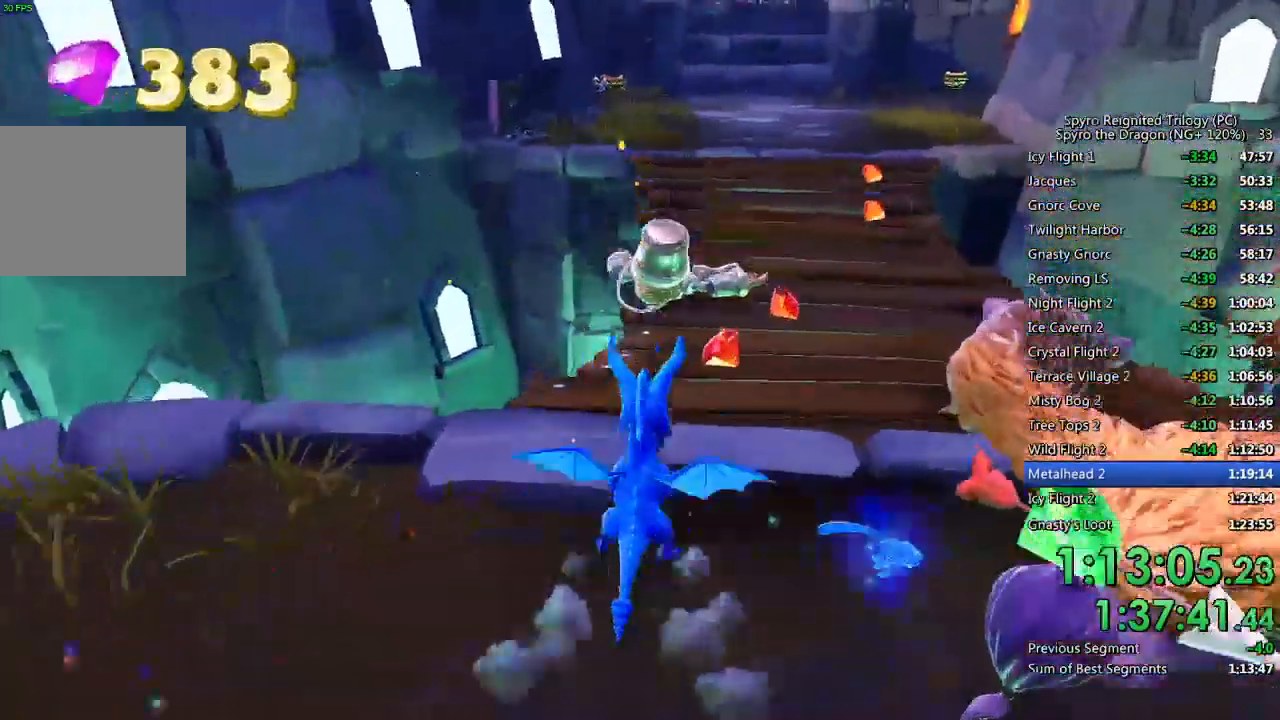
{"buttons": ["SQUARE"], "left_stick": "center", "right_stick": "center", "events": [[100, "left_stick", "center"], [233, "left_stick", "up-right"], [367, "left_stick", "center"]]}
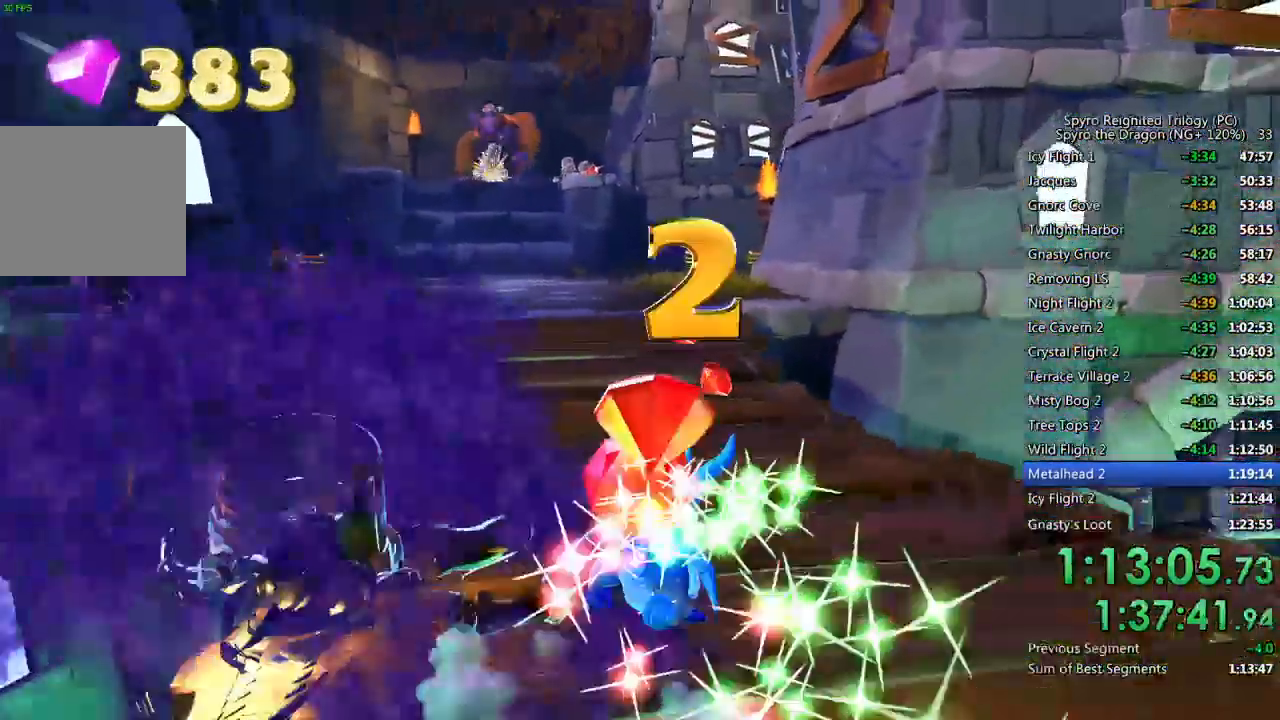
{"buttons": ["SQUARE"], "left_stick": "up-left", "right_stick": "center", "events": [[100, "left_stick", "left"], [250, "left_stick", "center"], [367, "left_stick", "left"], [450, "left_stick", "up-left"]]}
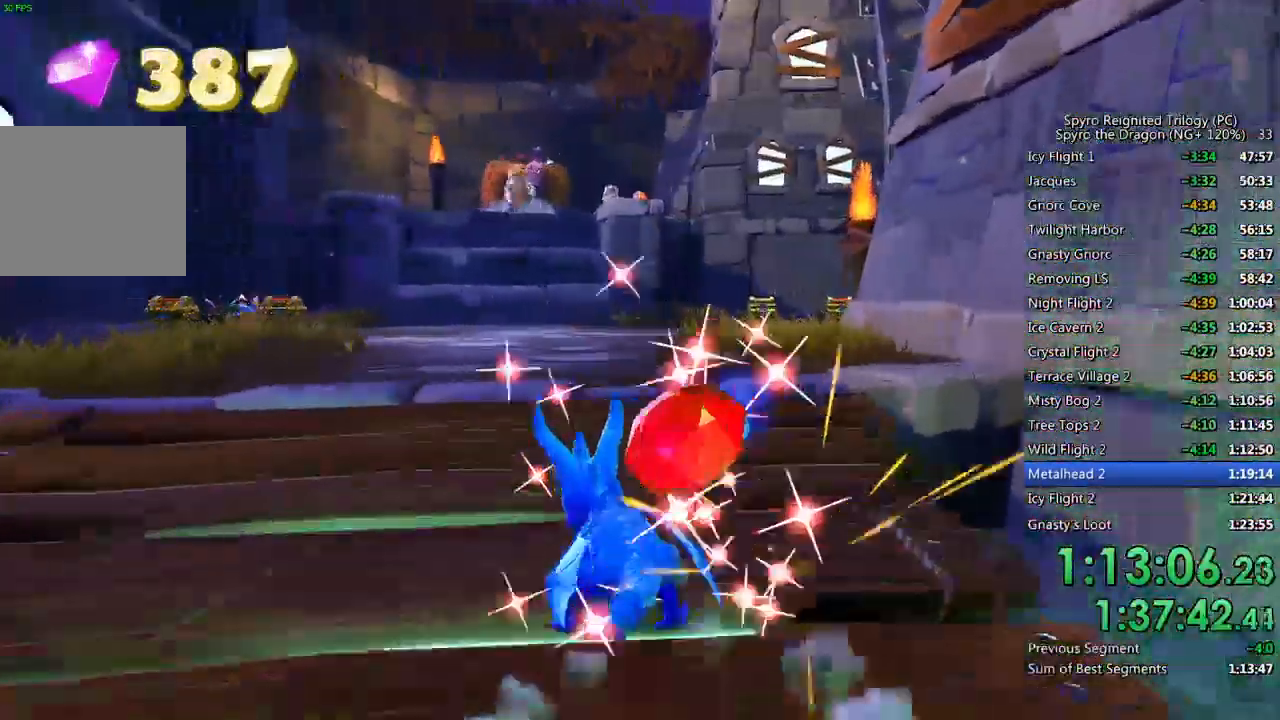
{"buttons": ["SQUARE"], "left_stick": "center", "right_stick": "center", "events": [[33, "left_stick", "center"]]}
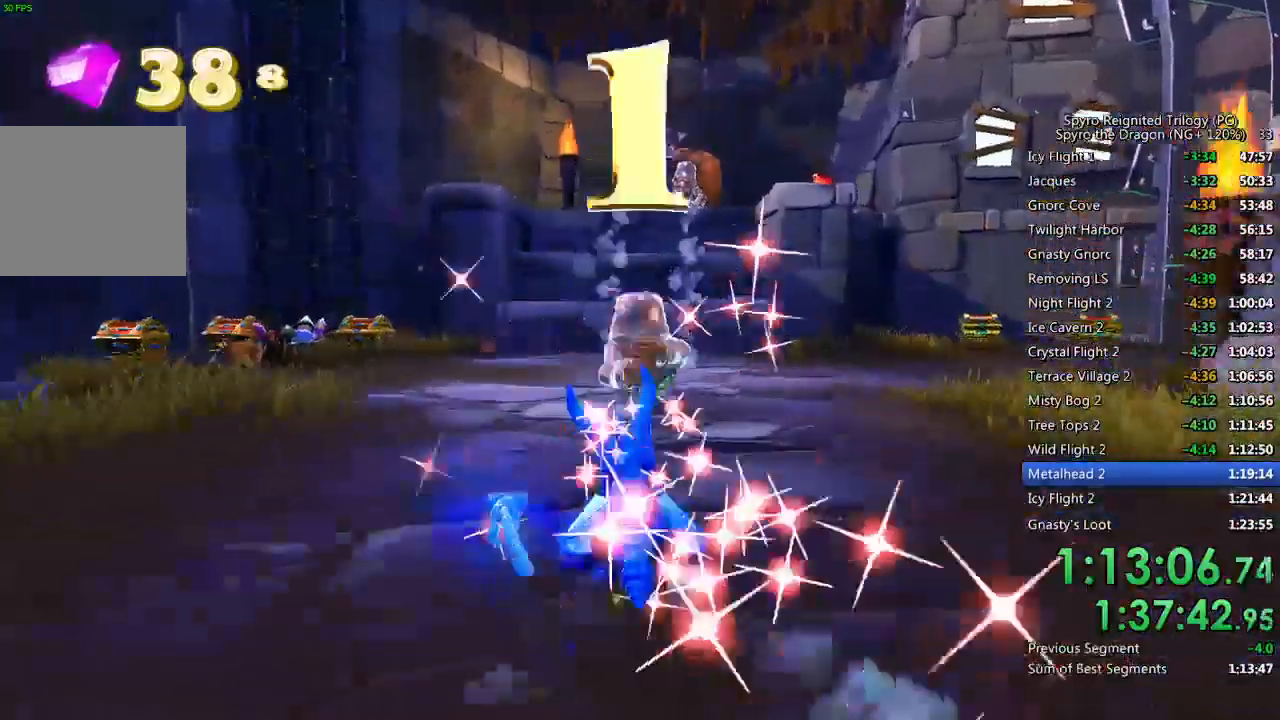
{"buttons": ["SQUARE"], "left_stick": "up-left", "right_stick": "center", "events": [[217, "left_stick", "up-left"]]}
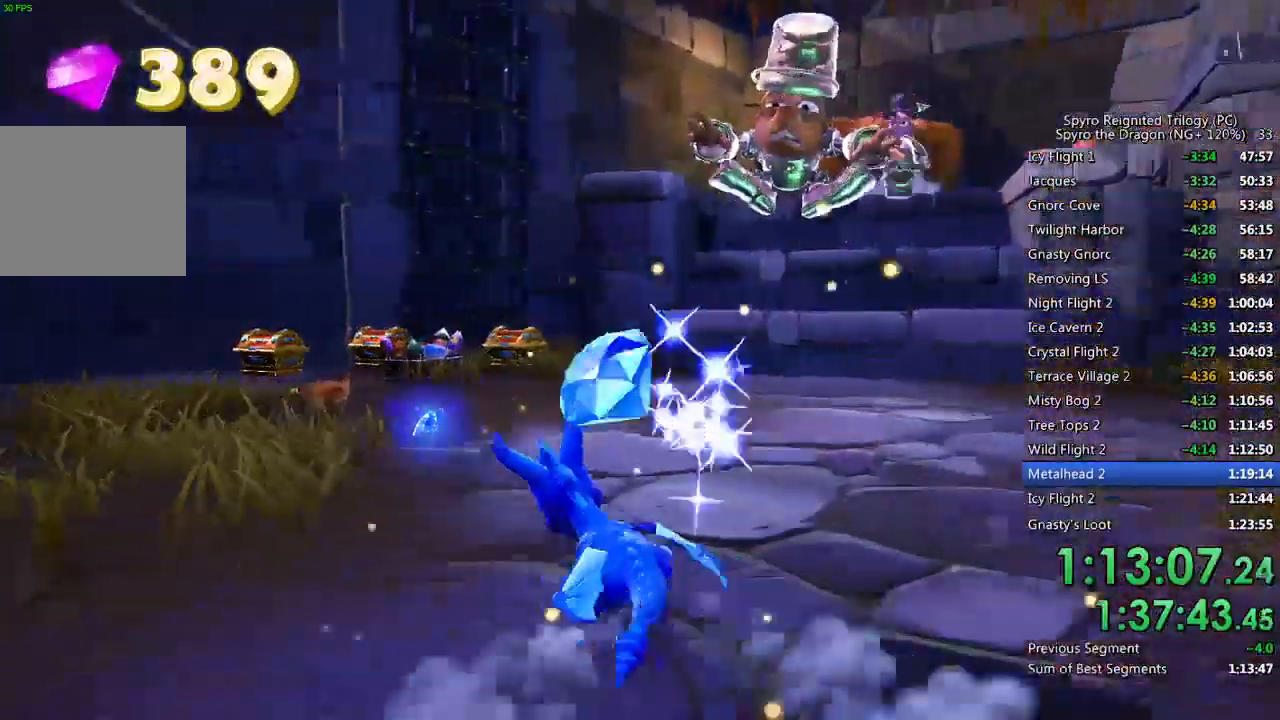
{"buttons": ["CIRCLE"], "left_stick": "up-right", "right_stick": "center", "events": [[33, "left_stick", "up"], [183, "left_stick", "up-left"], [367, "SQUARE", "up"], [383, "left_stick", "up"], [417, "CIRCLE", "down"], [483, "left_stick", "up-right"]]}
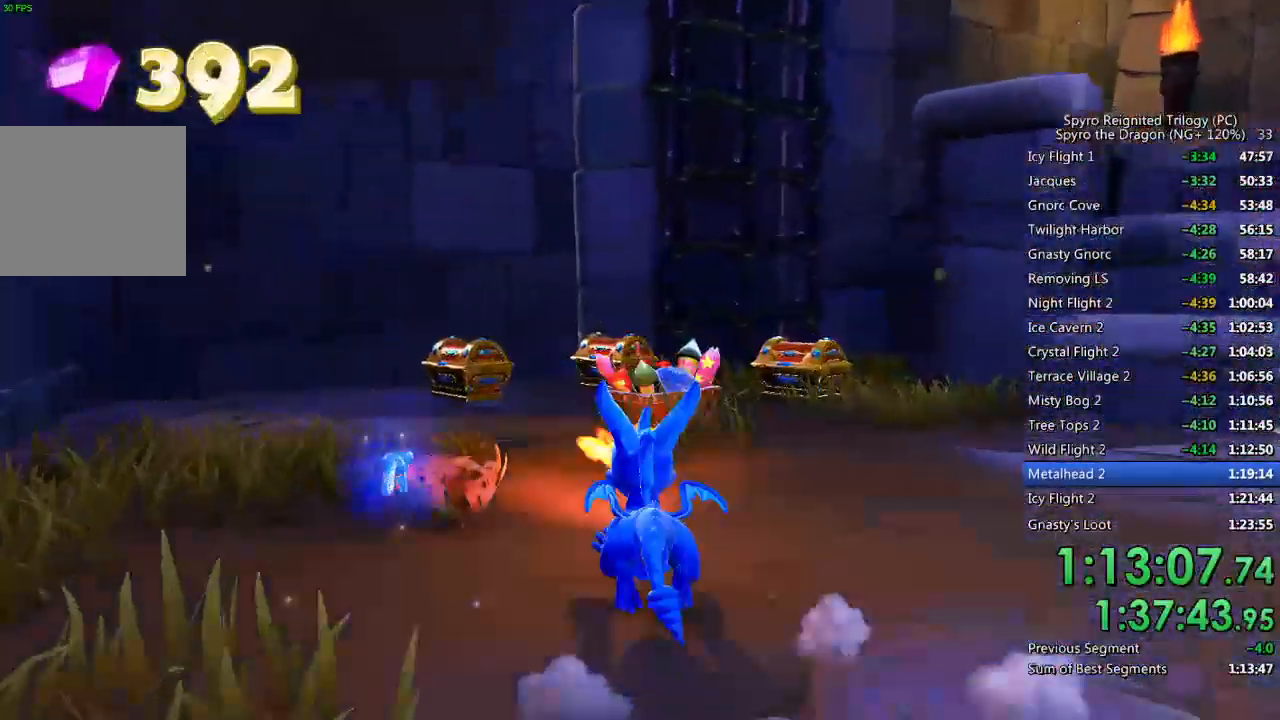
{"buttons": [], "left_stick": "down", "right_stick": "center", "events": [[33, "CIRCLE", "up"], [33, "right_stick", "down-right"], [67, "CIRCLE", "down"], [100, "CIRCLE", "up"], [100, "left_stick", "up"], [183, "CIRCLE", "down"], [267, "CIRCLE", "up"], [300, "left_stick", "down-left"], [400, "left_stick", "down"], [400, "right_stick", "center"]]}
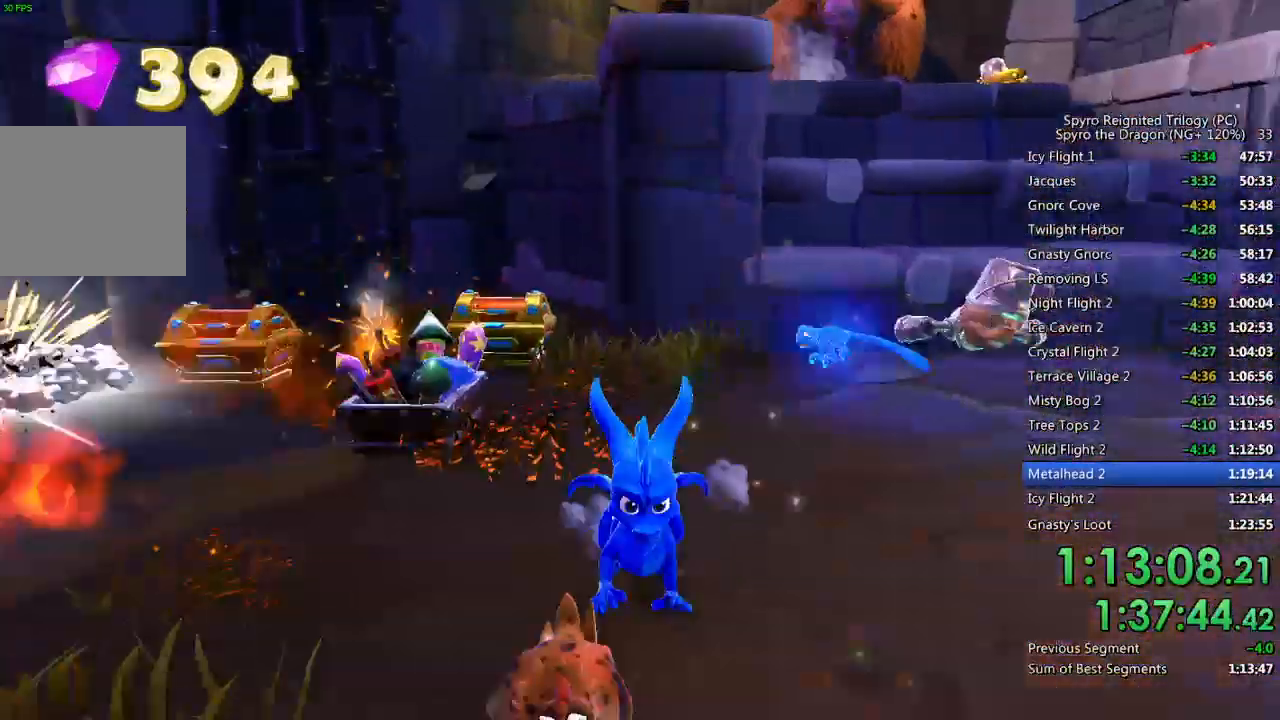
{"buttons": ["SQUARE"], "left_stick": "up", "right_stick": "center", "events": [[50, "left_stick", "center"], [133, "left_stick", "up-right"], [283, "left_stick", "up"], [333, "SQUARE", "down"]]}
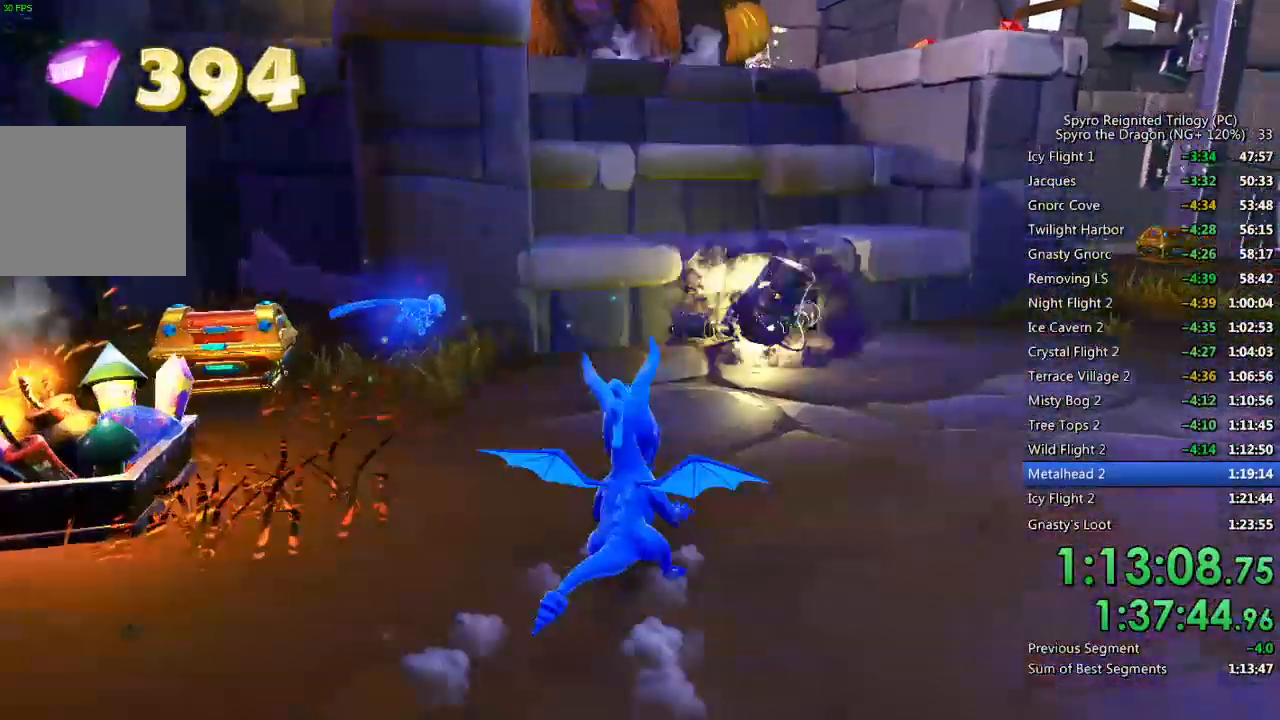
{"buttons": [], "left_stick": "up", "right_stick": "left", "events": [[200, "SQUARE", "up"], [233, "CROSS", "down"], [400, "CROSS", "up"], [433, "right_stick", "left"]]}
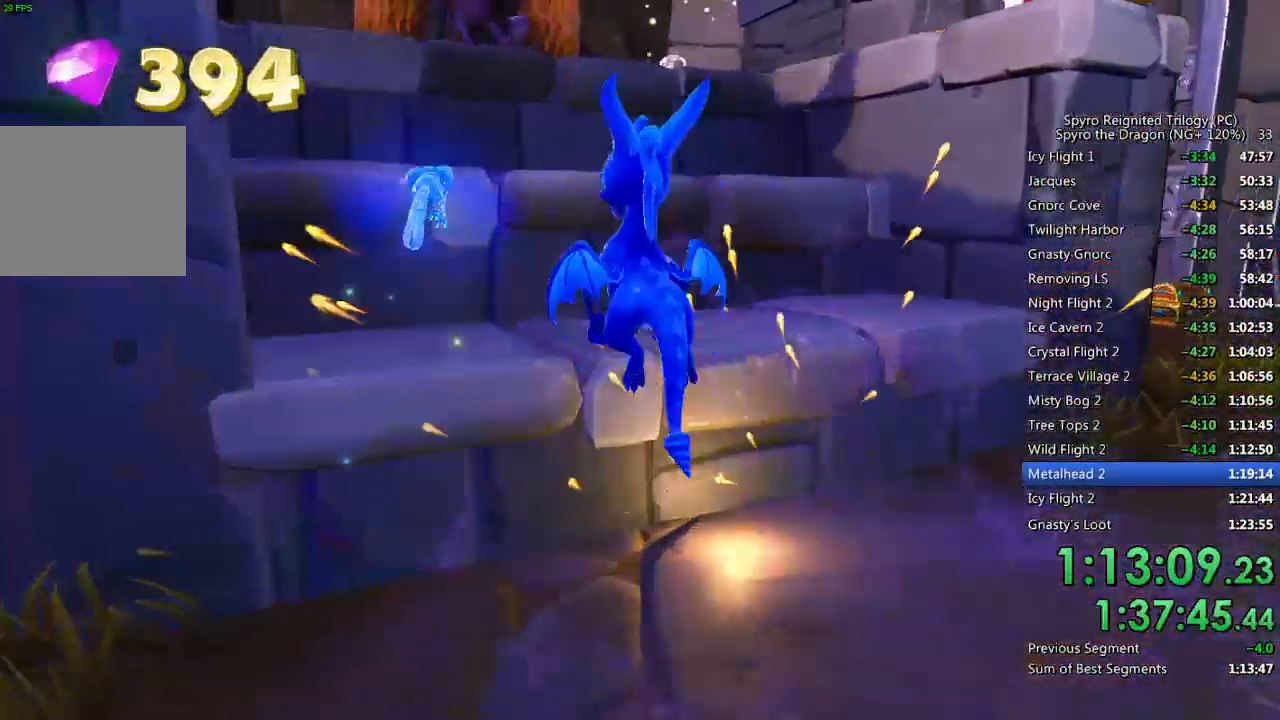
{"buttons": ["CROSS"], "left_stick": "up", "right_stick": "center", "events": [[17, "CROSS", "down"], [117, "CROSS", "up"], [117, "right_stick", "center"], [400, "CROSS", "down"], [400, "right_stick", "right"], [500, "right_stick", "center"]]}
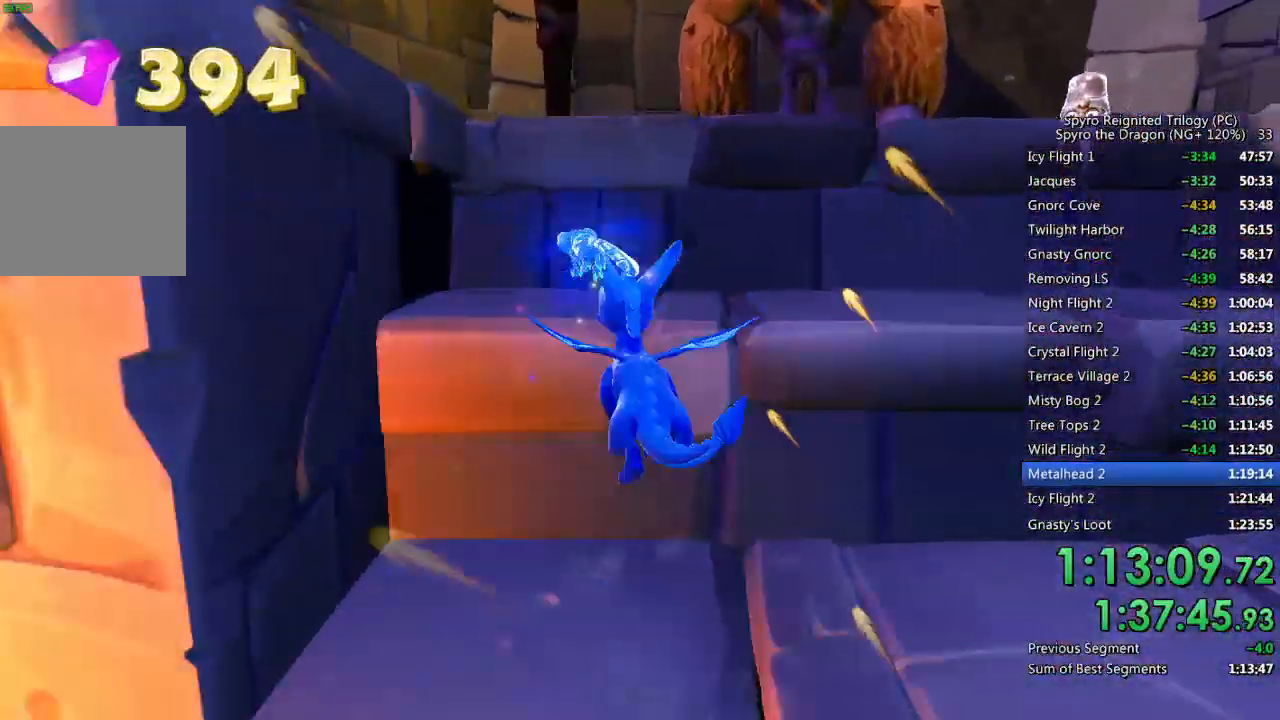
{"buttons": [], "left_stick": "center", "right_stick": "center", "events": [[33, "CROSS", "up"], [233, "right_stick", "right"], [317, "left_stick", "center"], [417, "right_stick", "center"]]}
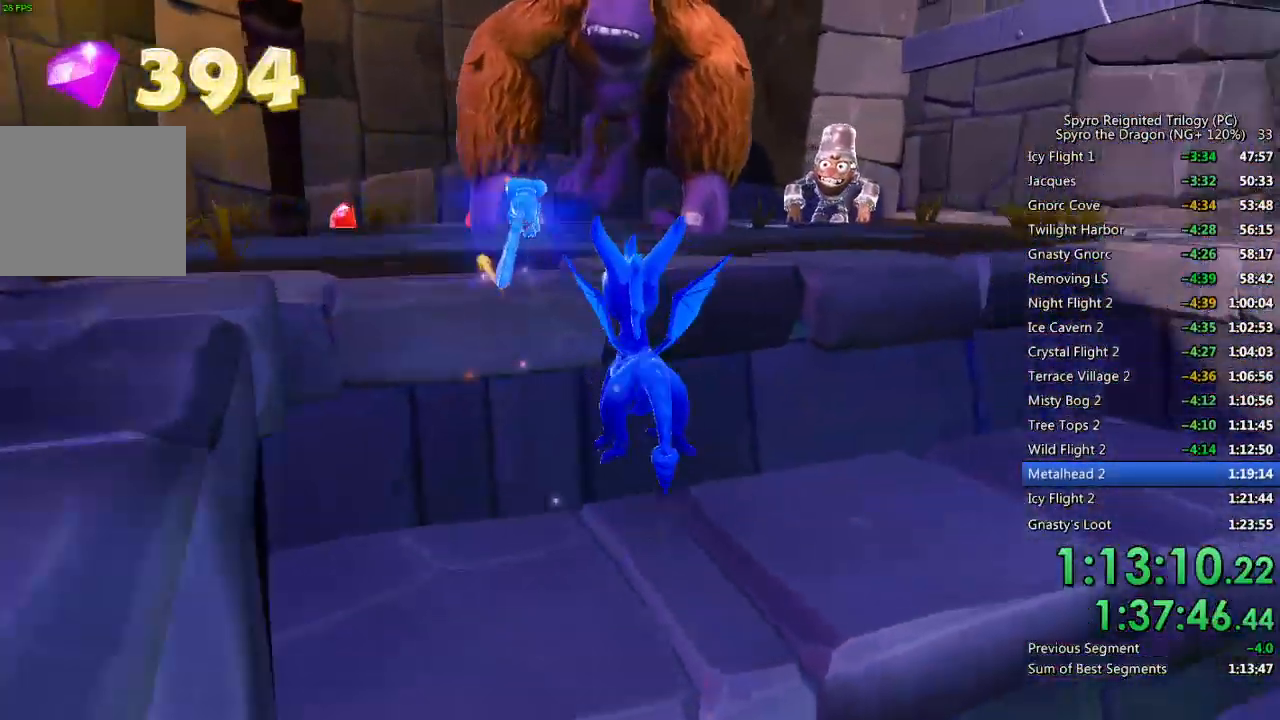
{"buttons": [], "left_stick": "up", "right_stick": "center", "events": [[17, "CROSS", "down"], [83, "left_stick", "up"], [217, "CROSS", "up"], [317, "CIRCLE", "down"], [400, "CIRCLE", "up"]]}
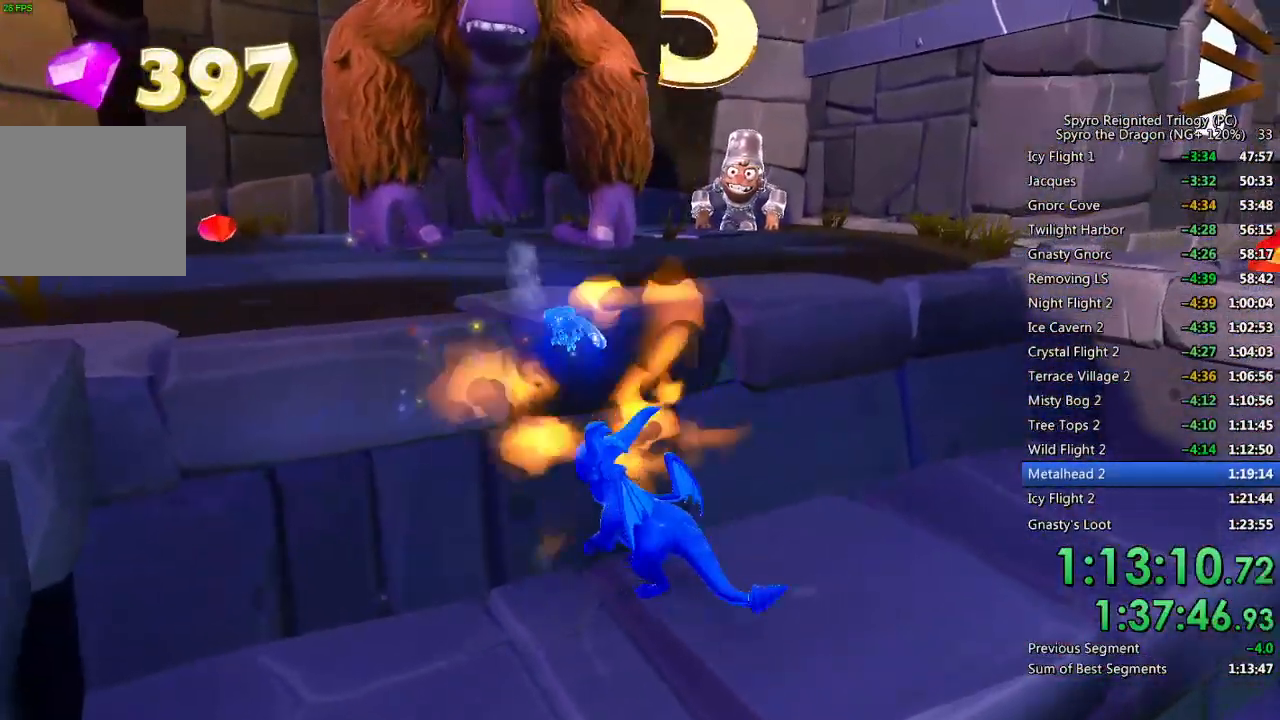
{"buttons": ["CIRCLE"], "left_stick": "up-left", "right_stick": "center", "events": [[17, "left_stick", "center"], [33, "CROSS", "down"], [117, "left_stick", "up-left"], [250, "CROSS", "up"], [317, "left_stick", "up"], [350, "CIRCLE", "down"], [417, "CIRCLE", "up"], [417, "left_stick", "center"], [483, "CIRCLE", "down"], [483, "left_stick", "up-left"]]}
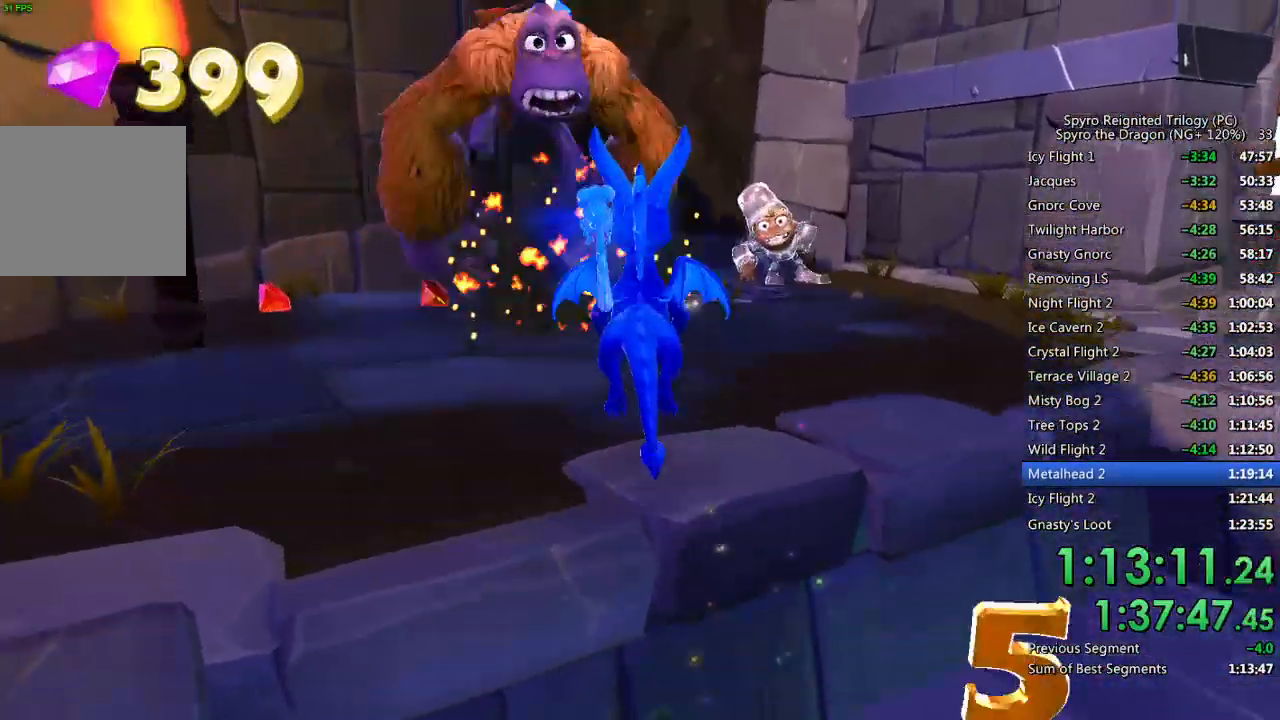
{"buttons": ["SQUARE"], "left_stick": "up-right", "right_stick": "center", "events": [[50, "CIRCLE", "up"], [117, "CIRCLE", "down"], [150, "left_stick", "up"], [200, "CIRCLE", "up"], [283, "SQUARE", "down"], [467, "left_stick", "up-right"]]}
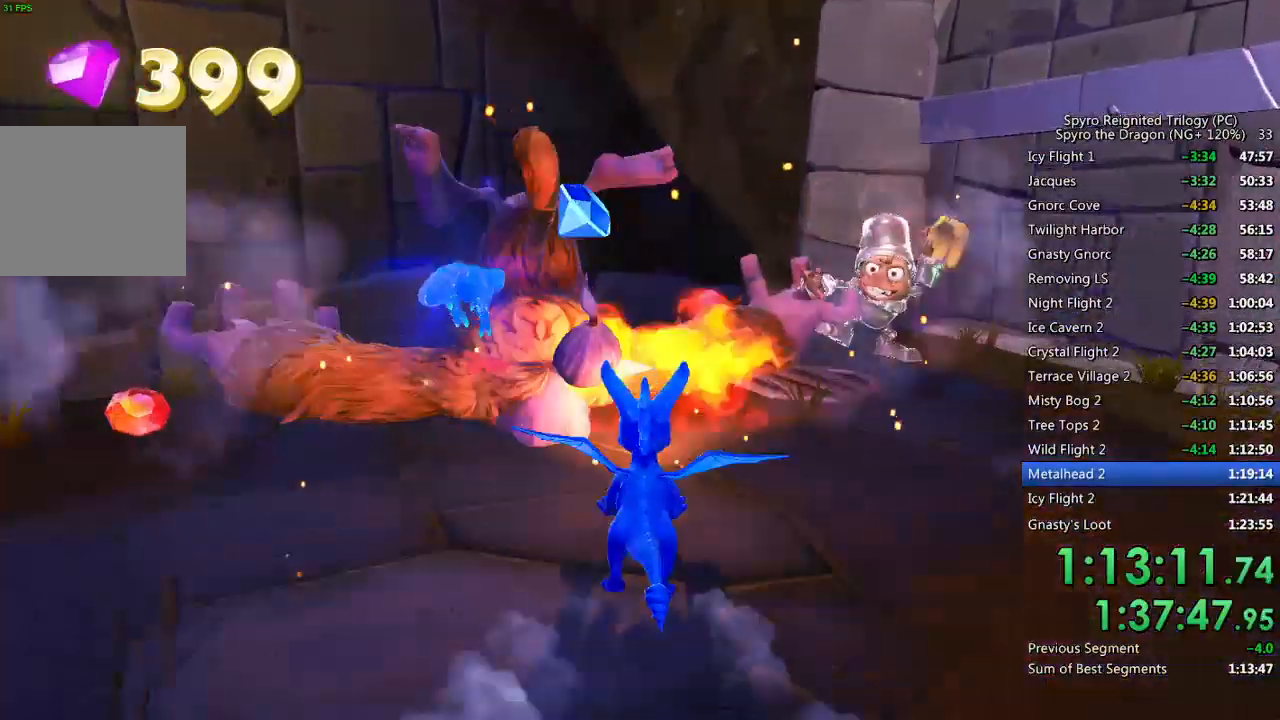
{"buttons": ["SQUARE"], "left_stick": "up-right", "right_stick": "center", "events": [[133, "left_stick", "up"], [250, "left_stick", "up-right"]]}
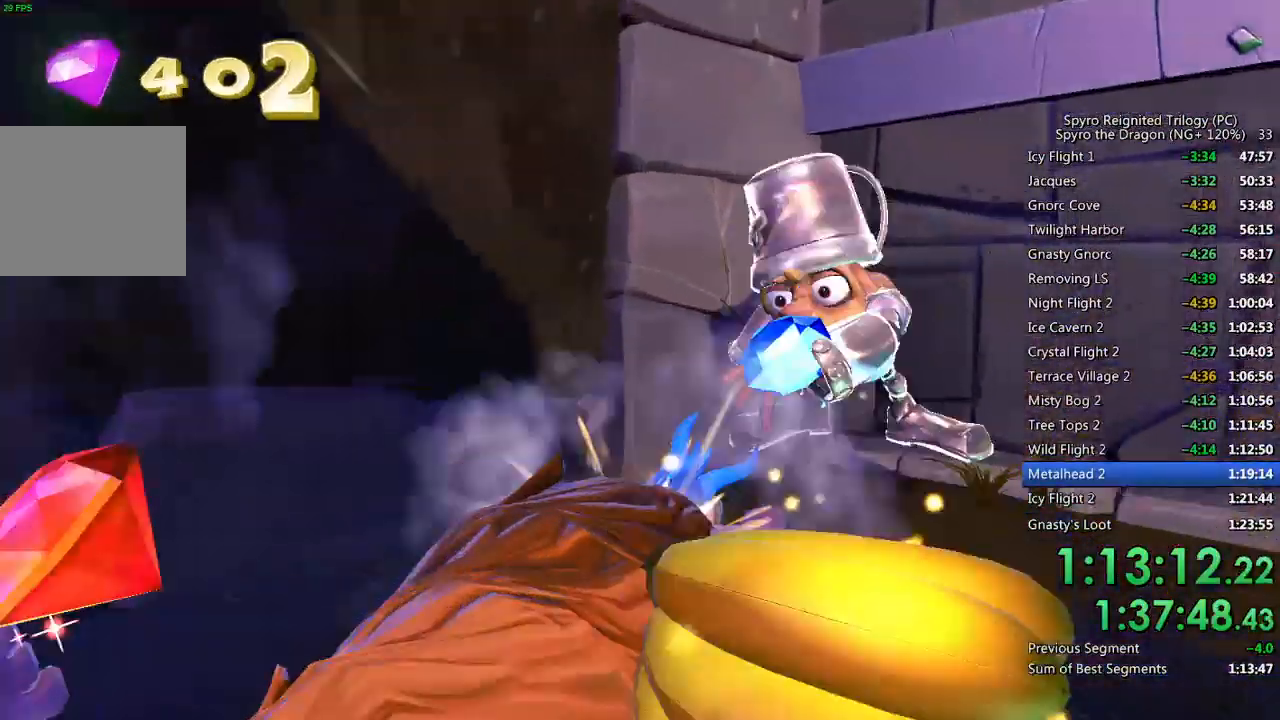
{"buttons": ["L2"], "left_stick": "up-right", "right_stick": "right", "events": [[17, "right_stick", "right"], [83, "SQUARE", "up"], [200, "left_stick", "center"], [250, "left_stick", "right"], [483, "L2", "down"], [500, "left_stick", "up-right"]]}
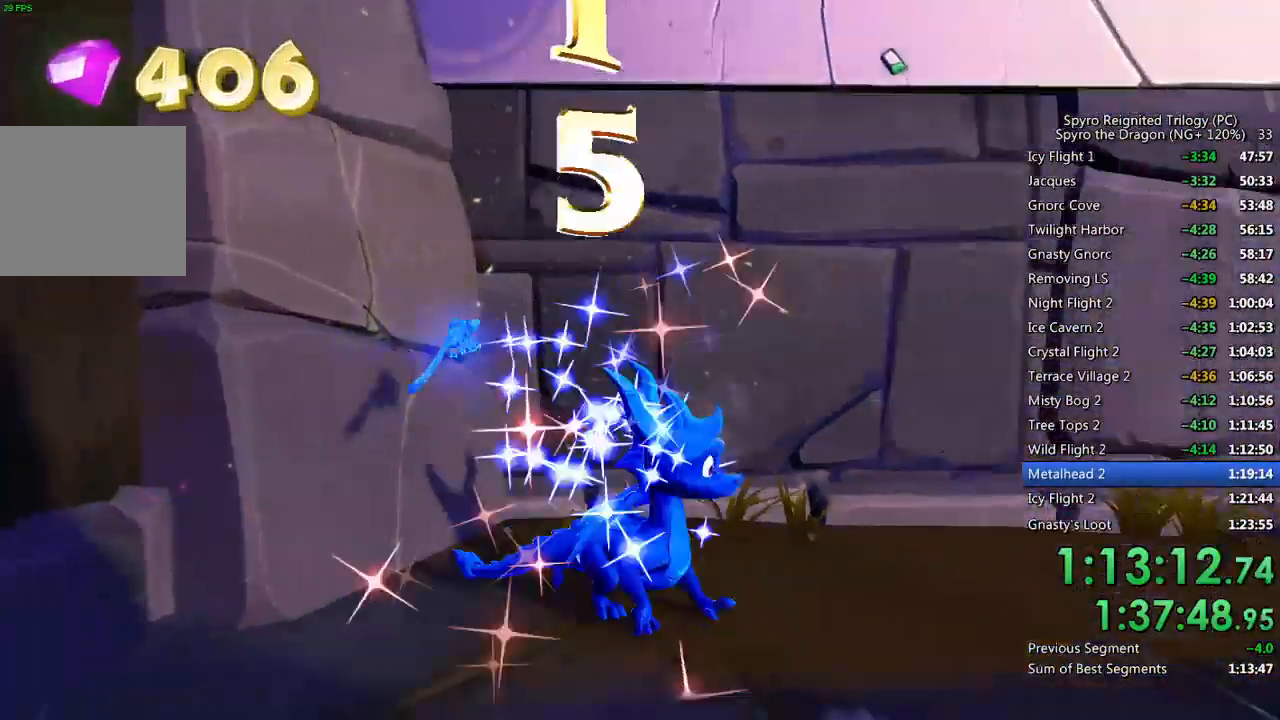
{"buttons": [], "left_stick": "up-left", "right_stick": "right", "events": [[67, "right_stick", "center"], [83, "SQUARE", "down"], [133, "L2", "up"], [150, "left_stick", "up"], [367, "left_stick", "up-left"], [417, "SQUARE", "up"], [483, "right_stick", "right"]]}
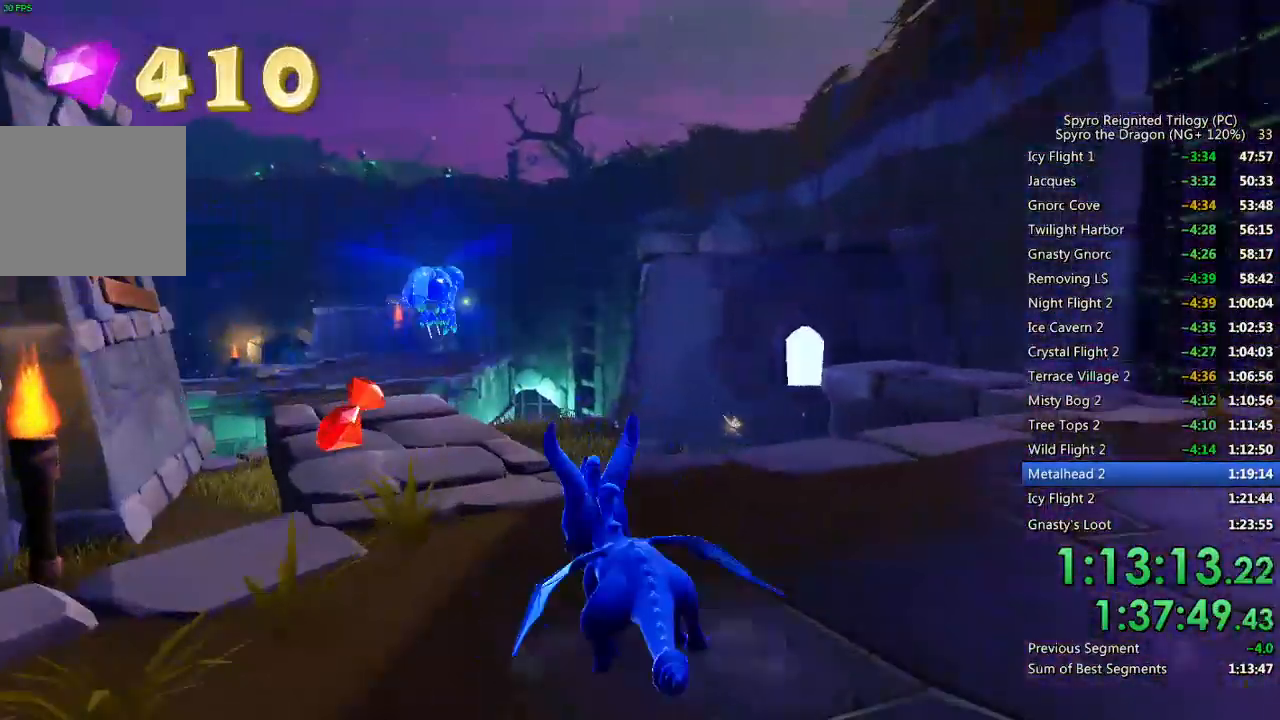
{"buttons": [], "left_stick": "center", "right_stick": "right", "events": [[500, "left_stick", "center"]]}
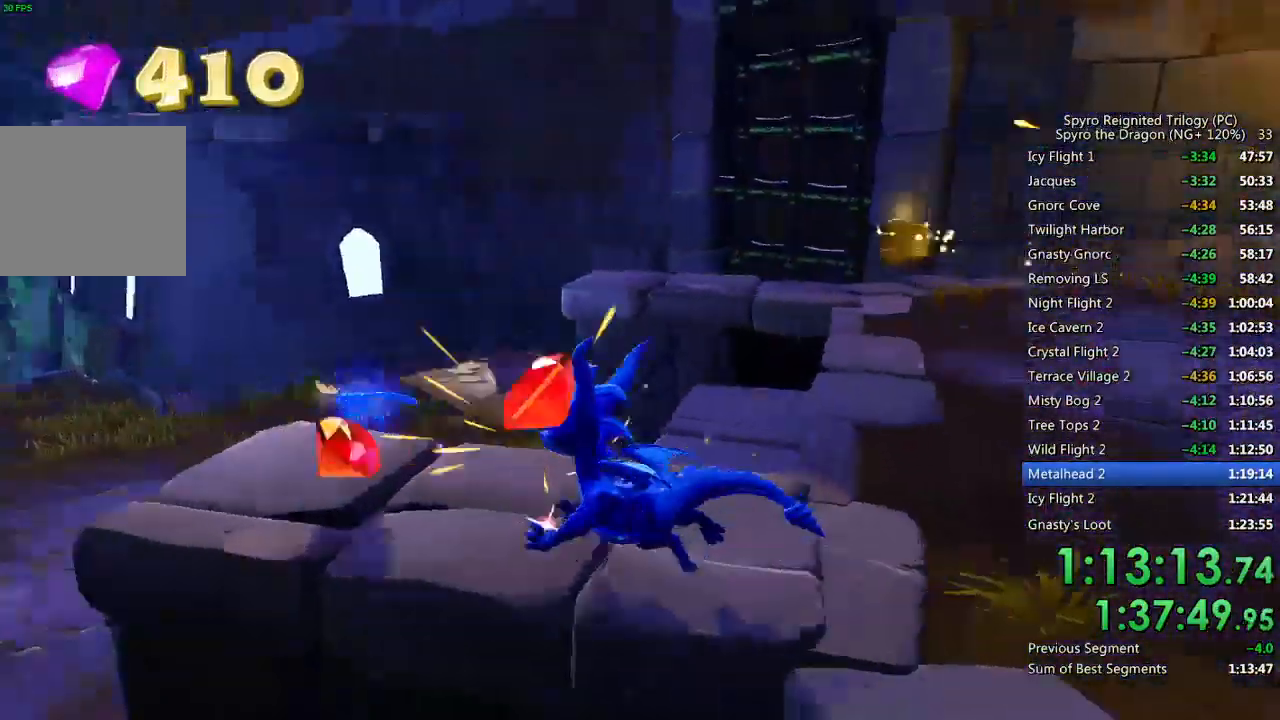
{"buttons": ["SQUARE"], "left_stick": "up-right", "right_stick": "center", "events": [[67, "left_stick", "up-right"], [217, "right_stick", "center"], [250, "CROSS", "down"], [333, "CROSS", "up"], [400, "SQUARE", "down"]]}